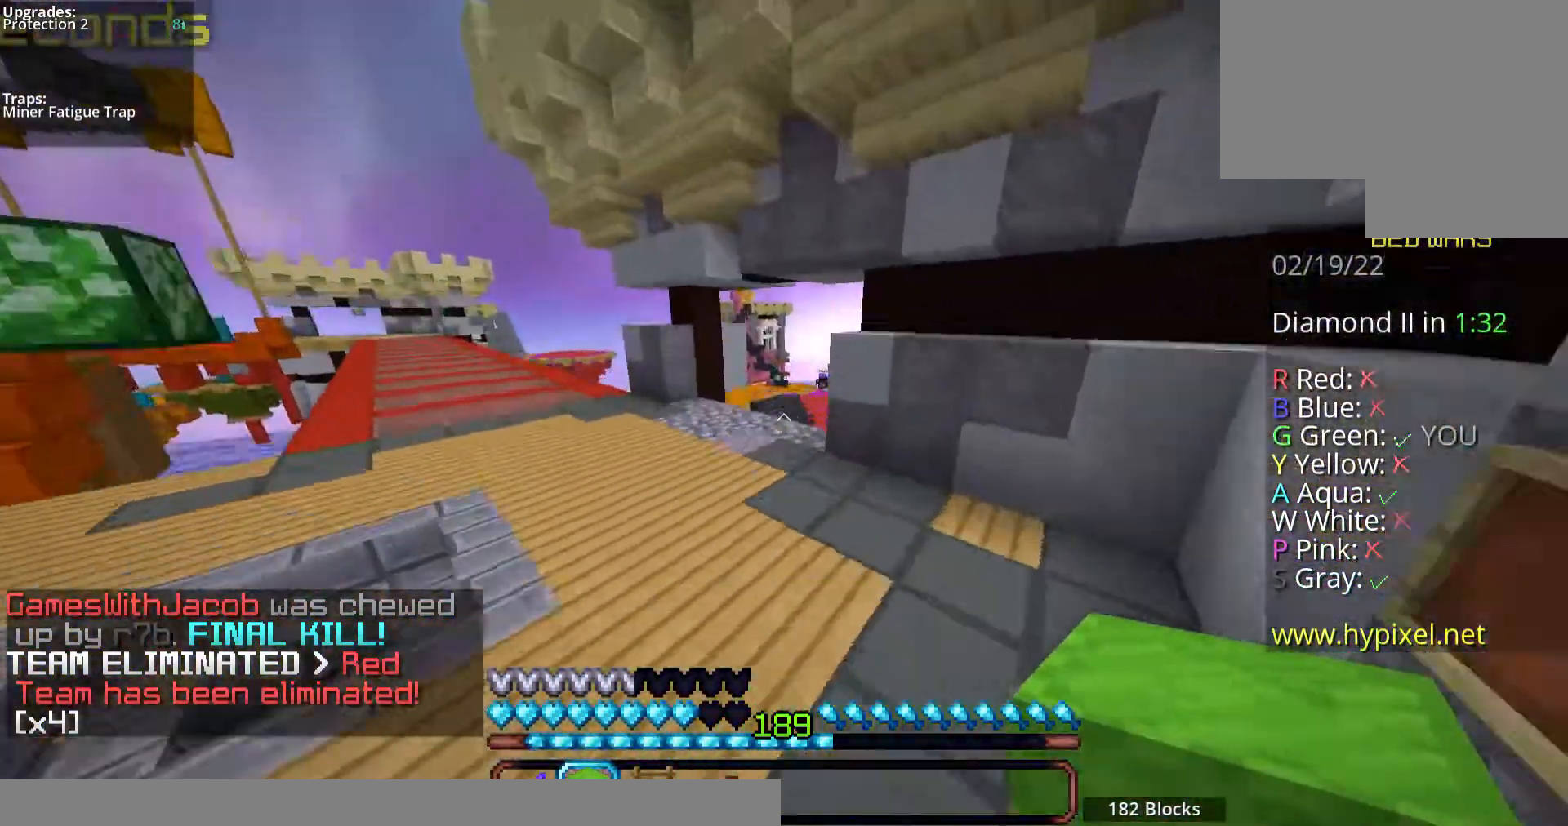
Gameplay with keyboard and mouse; each line is a JSON object with the keys and mouse buttons held at the frame after it. "events" lists presses ("down") and releases ("up") of "a", "d", "s", "space", "w", "mouse_left" and "mouse_right" between this image and that frame as [ms after this image, input, new state], when the widget could be followed in between. "mouse_left", "mouse_right" = the "left", "right" buttons of the "mouse" list. No other keys are recorded. Fast repeated clicks can show as one long hold. Mouse movement is not recorded.
{"keys": ["space", "w"], "mouse": [], "events": [[134, "a", "down"], [167, "space", "up"], [234, "a", "up"], [402, "space", "down"]]}
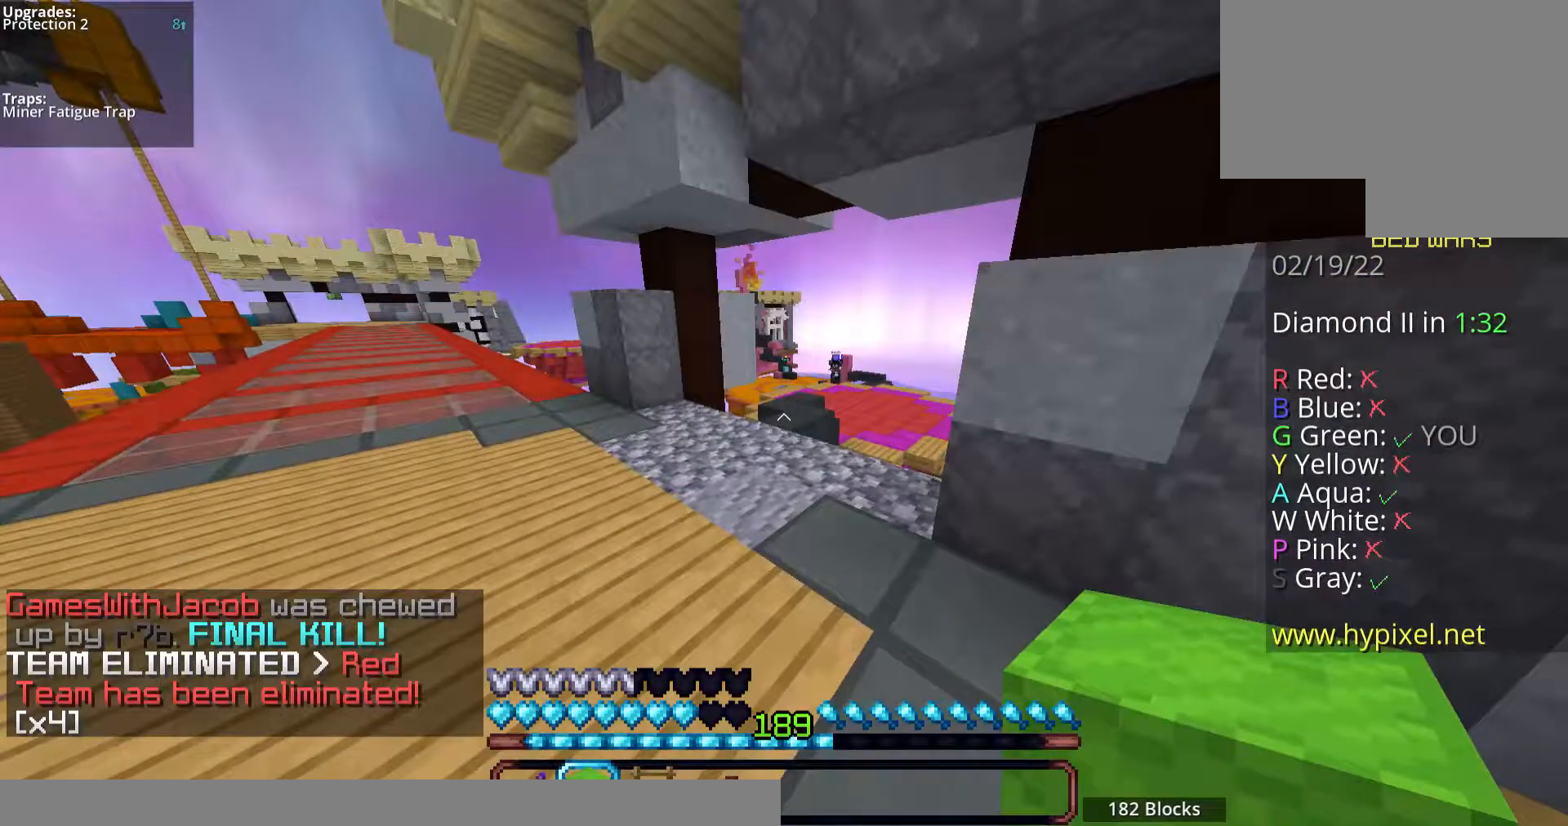
{"keys": ["w"], "mouse": [], "events": [[201, "space", "up"]]}
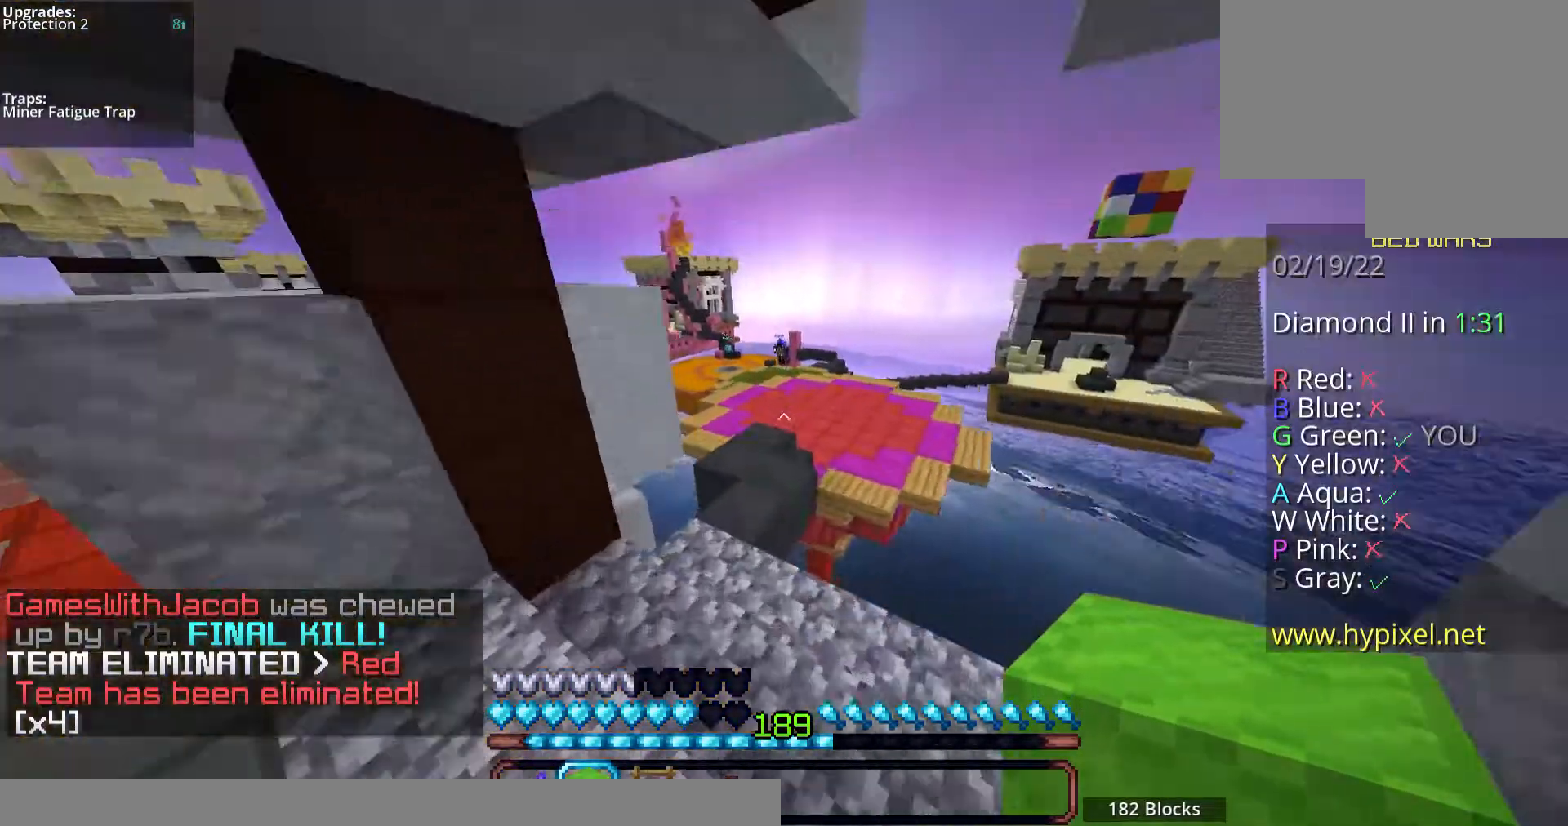
{"keys": ["space", "w"], "mouse": [], "events": [[100, "space", "down"]]}
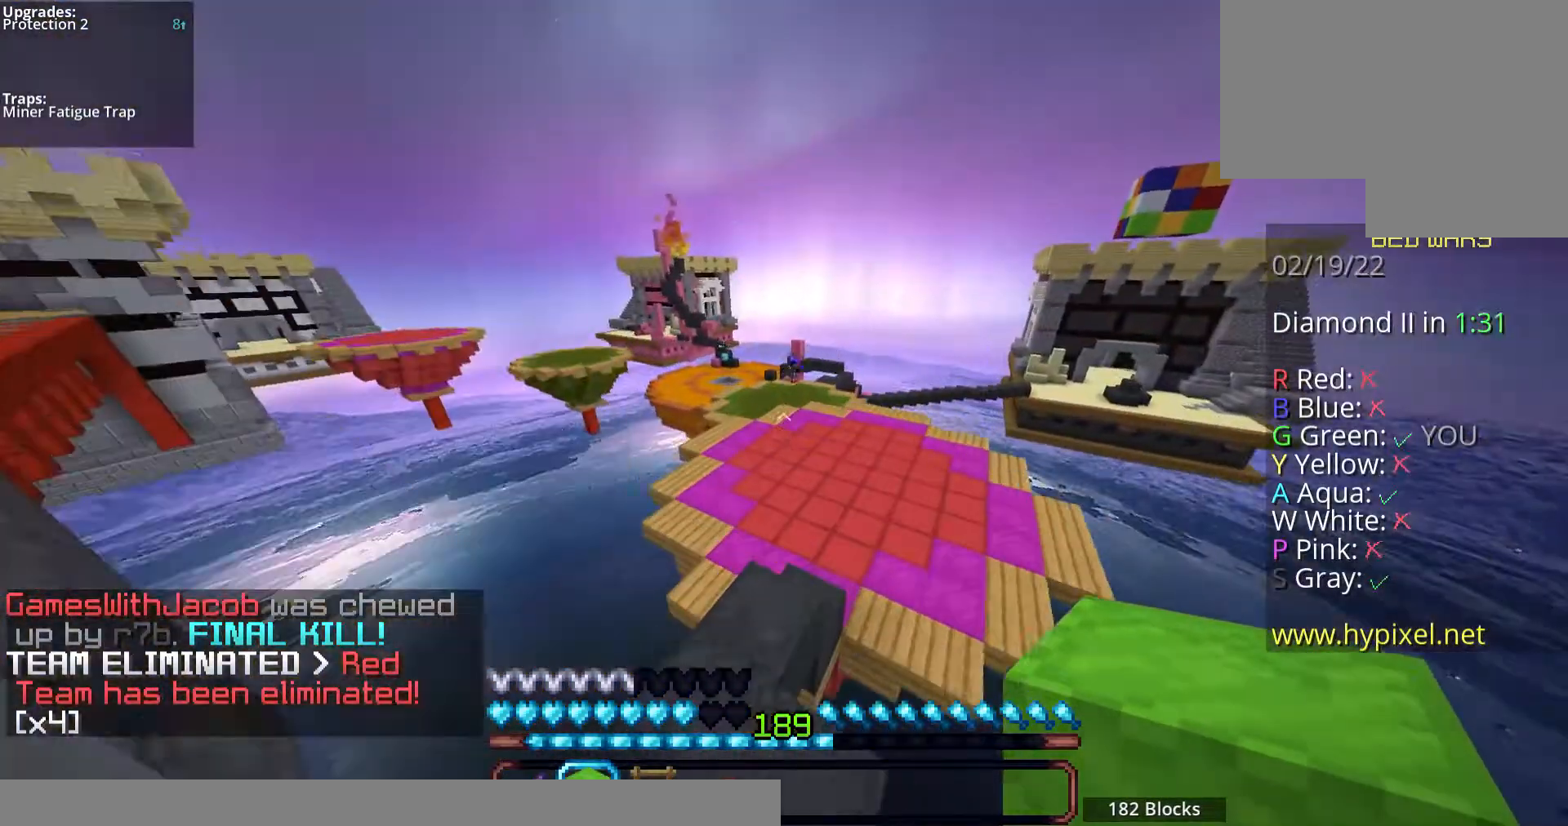
{"keys": ["space", "w"], "mouse": [], "events": []}
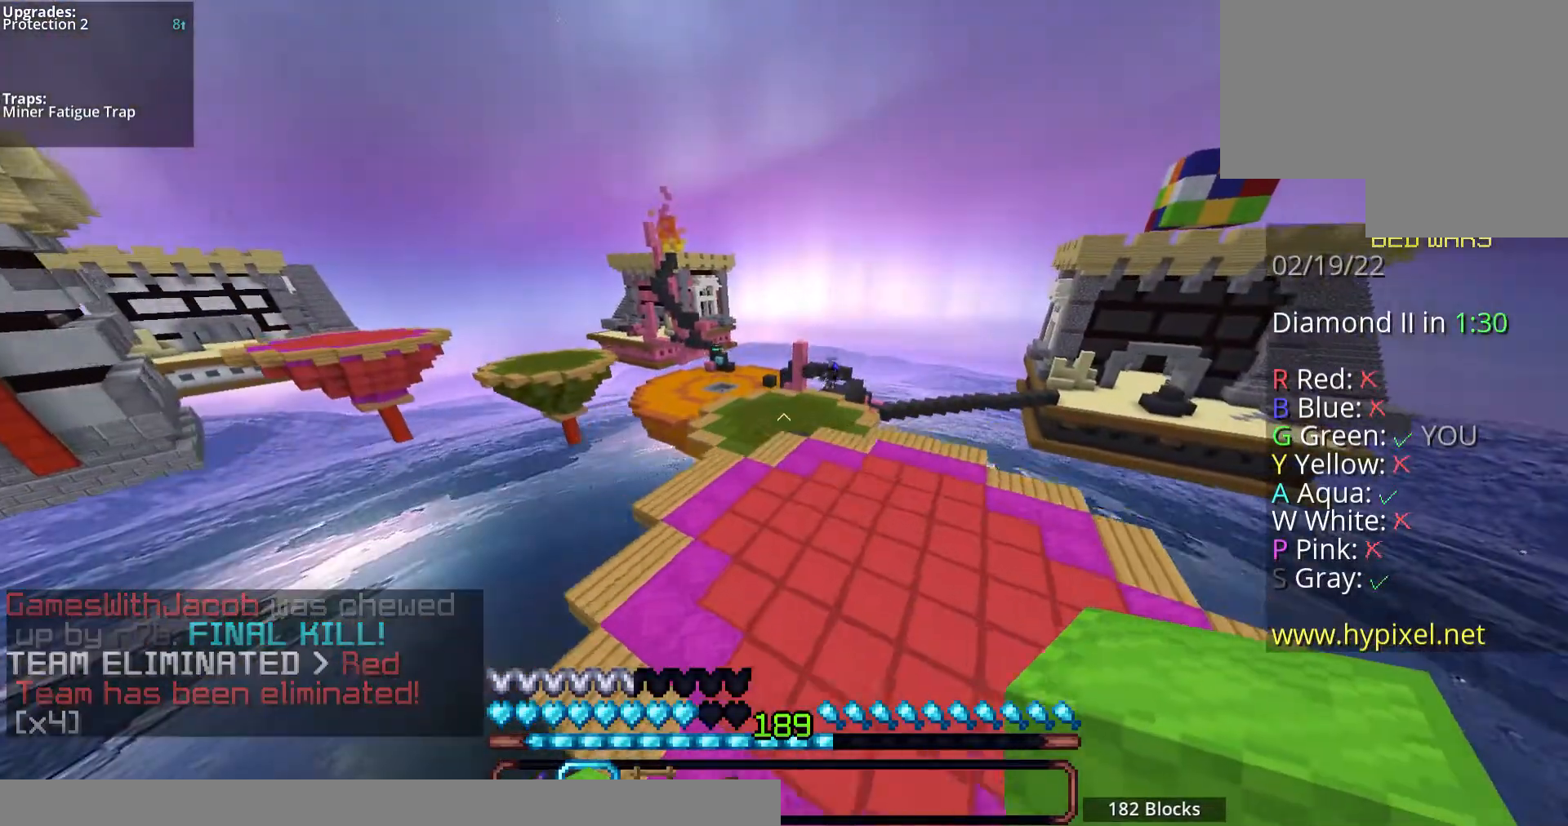
{"keys": ["space", "w"], "mouse": [], "events": []}
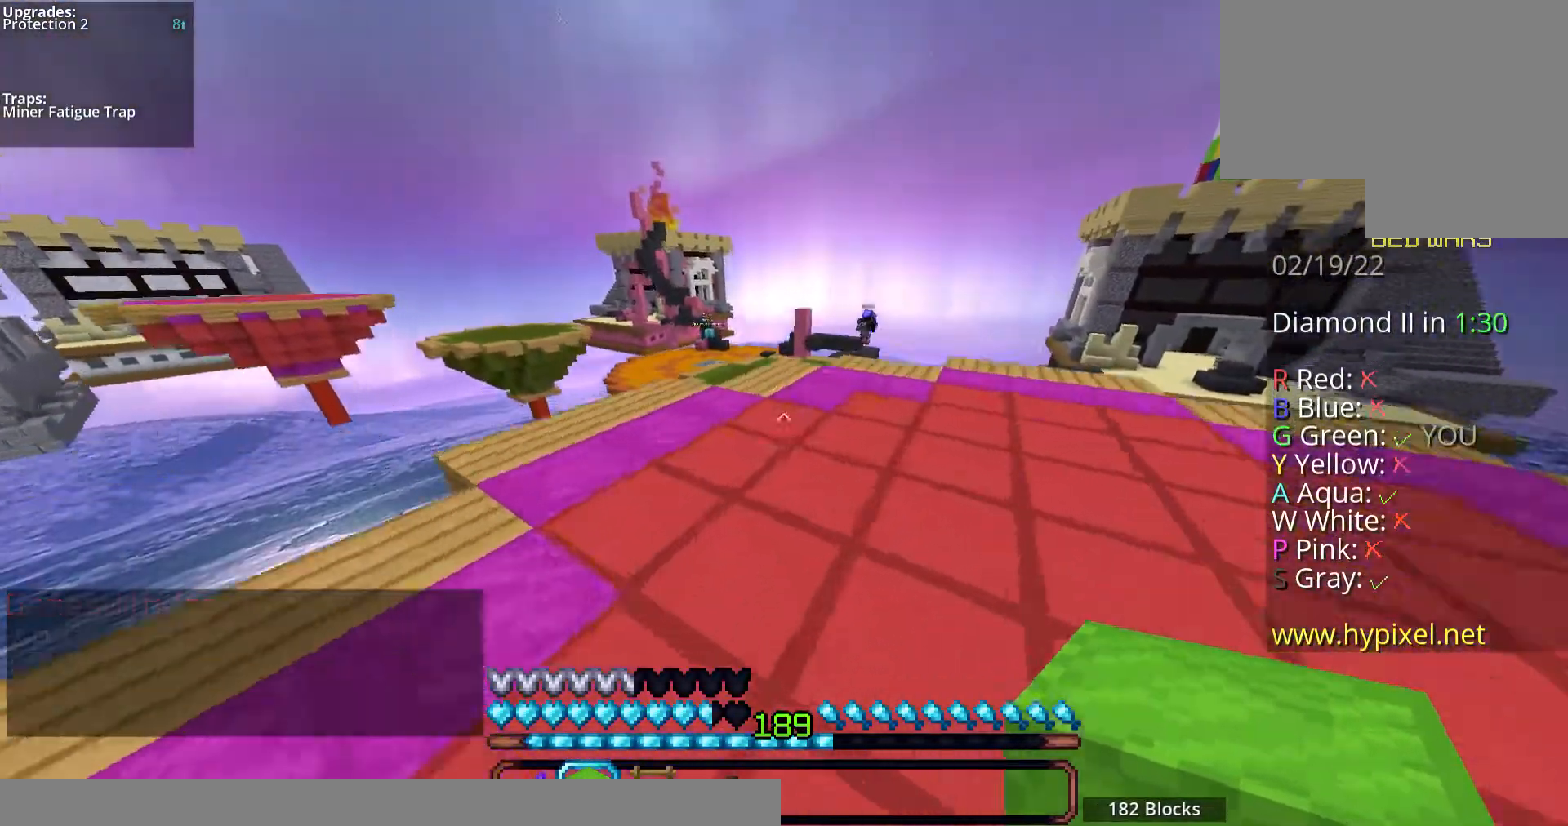
{"keys": ["w"], "mouse": [], "events": [[268, "space", "up"]]}
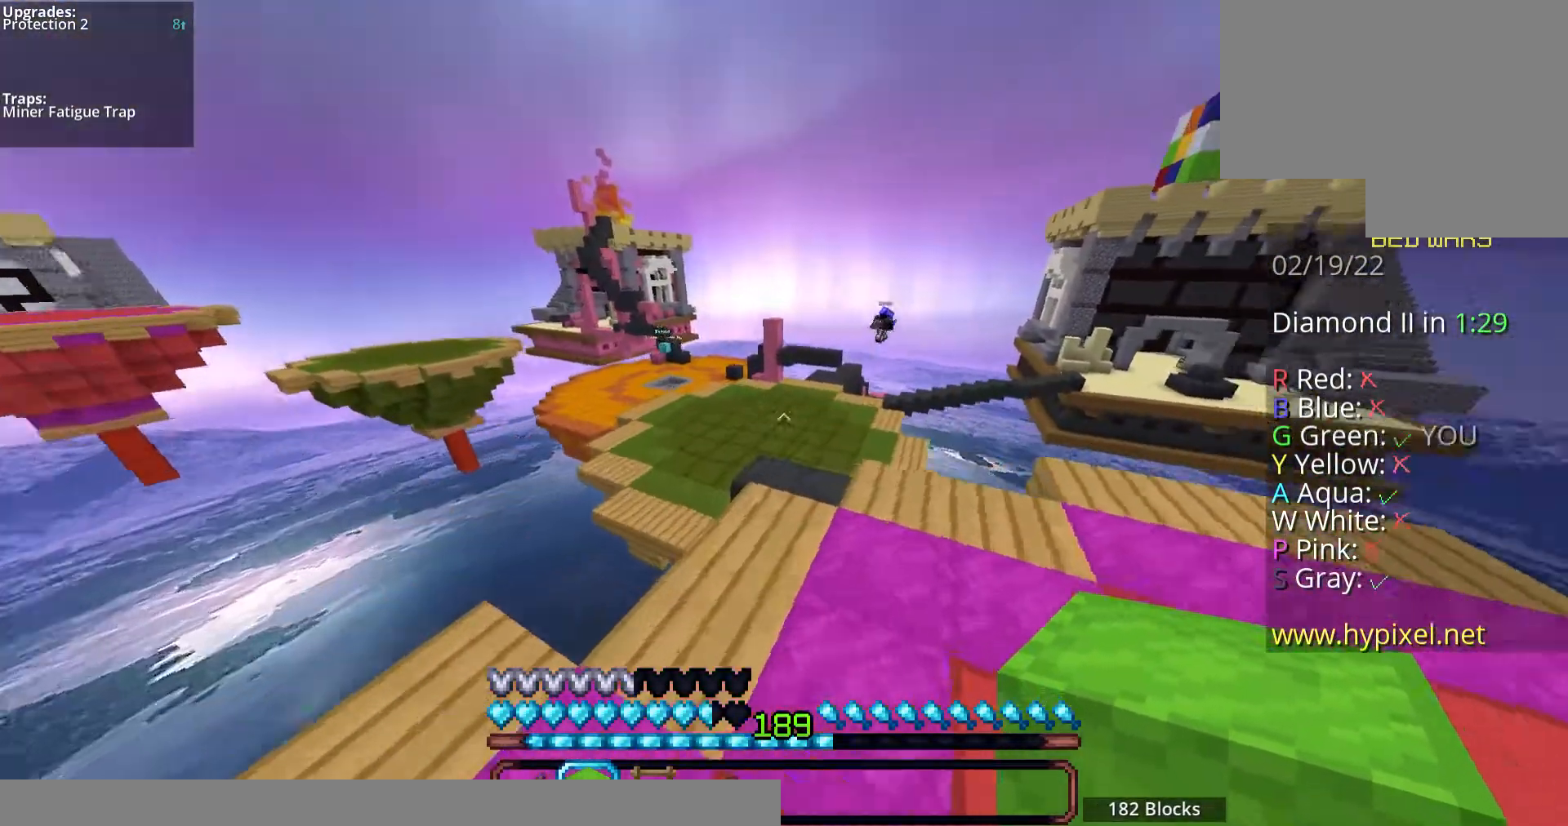
{"keys": ["d", "w"], "mouse": [], "events": [[134, "space", "down"], [268, "a", "down"], [335, "space", "up"], [435, "d", "down"], [502, "a", "up"]]}
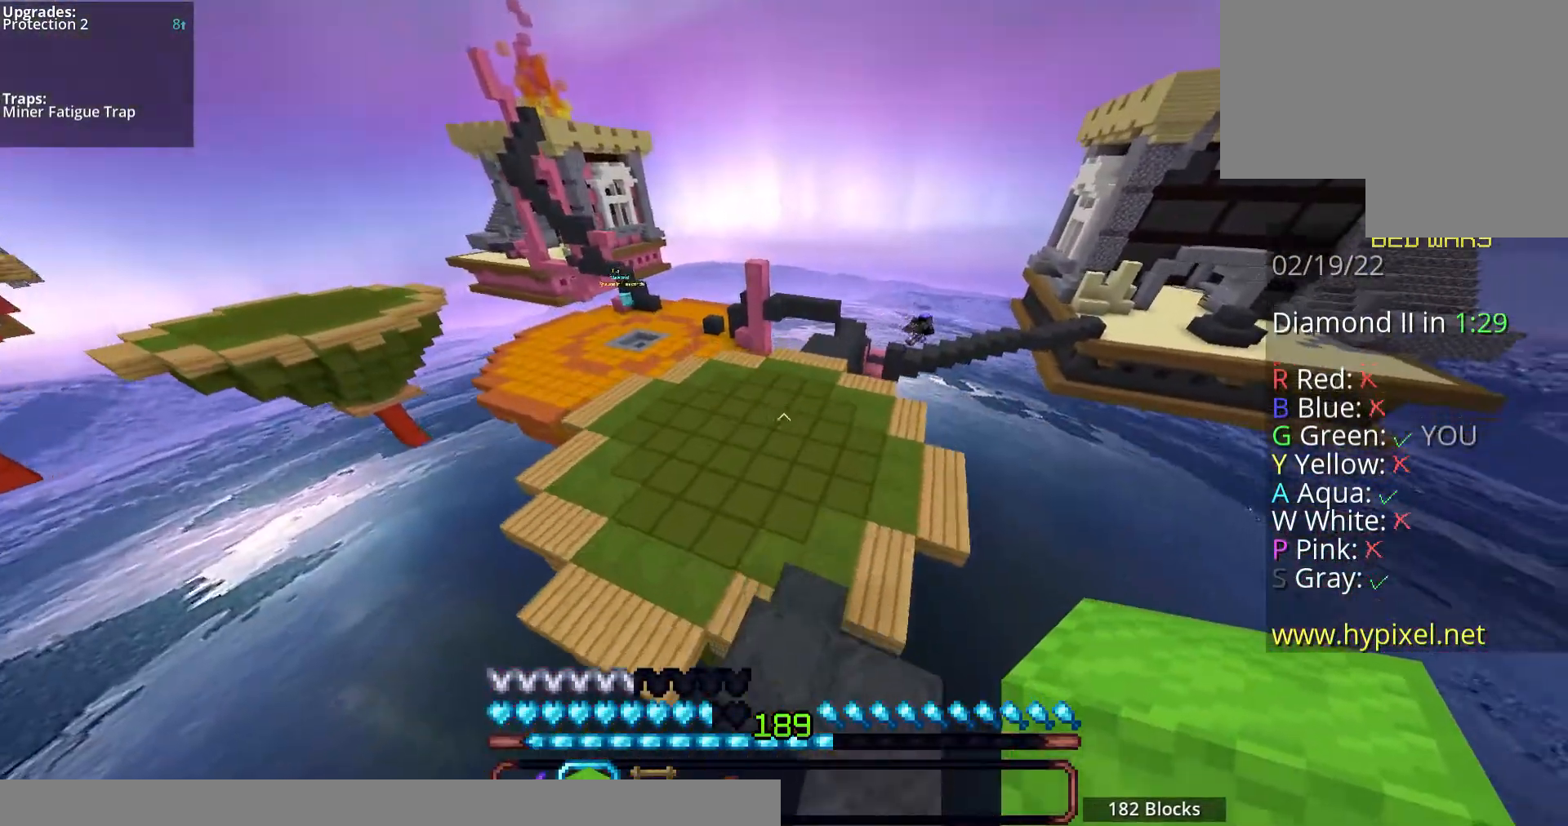
{"keys": ["space", "w"], "mouse": [], "events": [[302, "d", "up"], [469, "space", "down"]]}
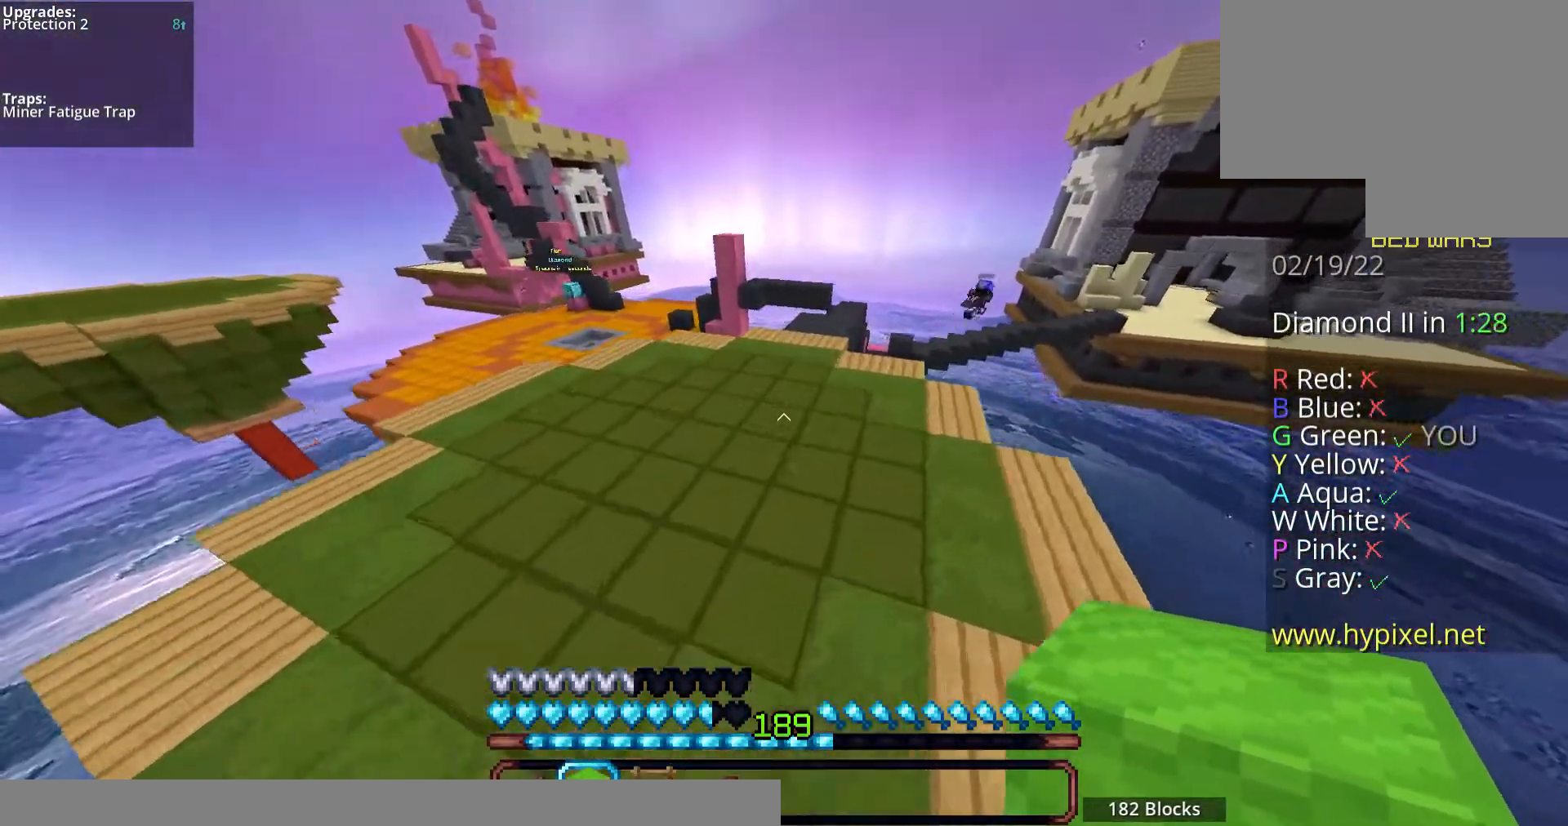
{"keys": ["space", "w"], "mouse": [], "events": [[235, "mouse_left", "down"], [302, "mouse_left", "up"]]}
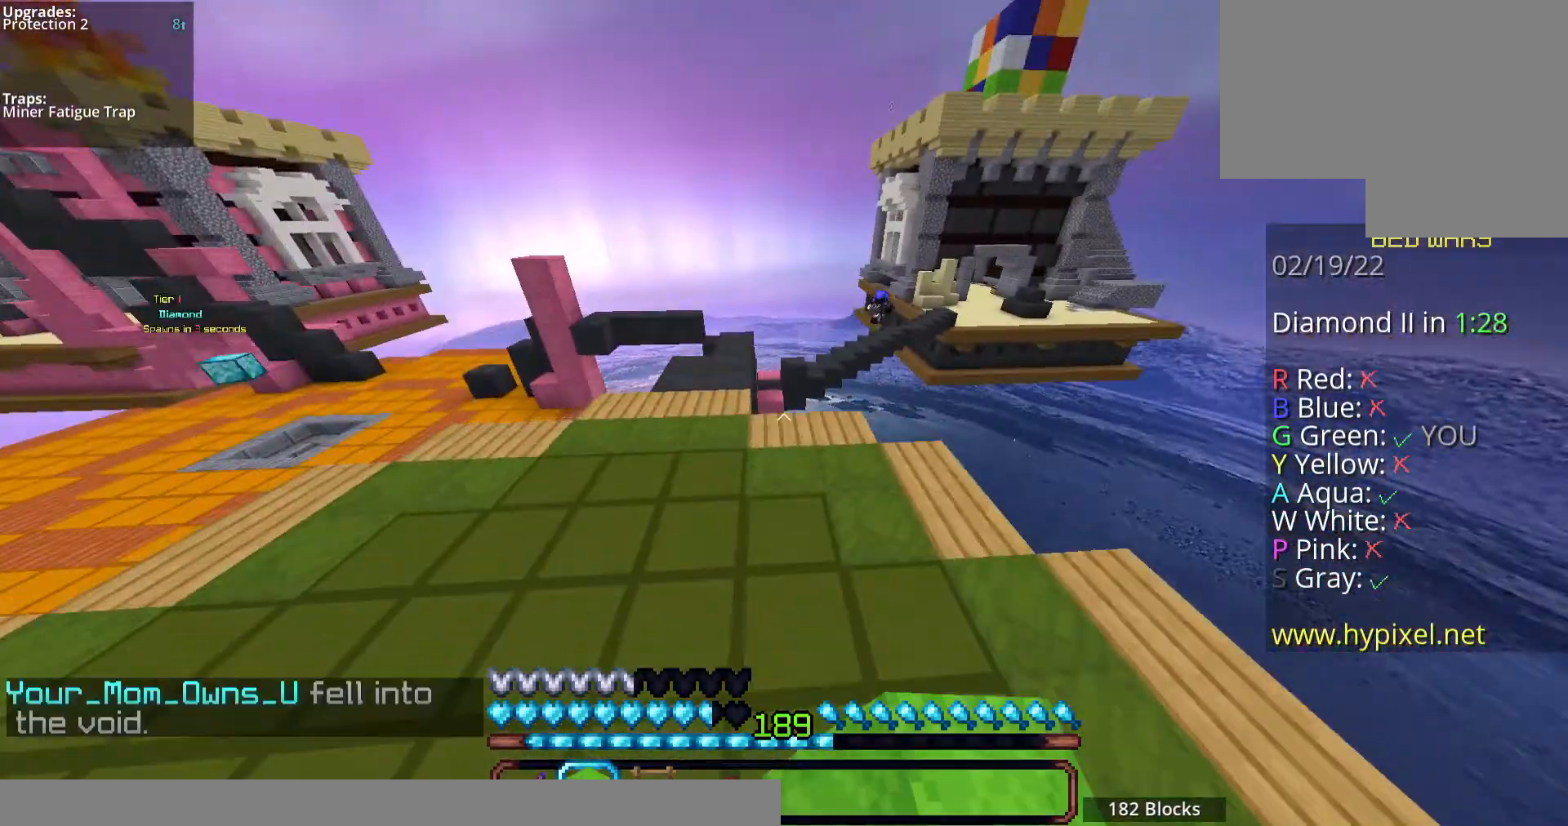
{"keys": ["space", "w"], "mouse": [], "events": [[100, "mouse_left", "down"], [201, "a", "down"], [435, "mouse_left", "up"], [469, "a", "up"]]}
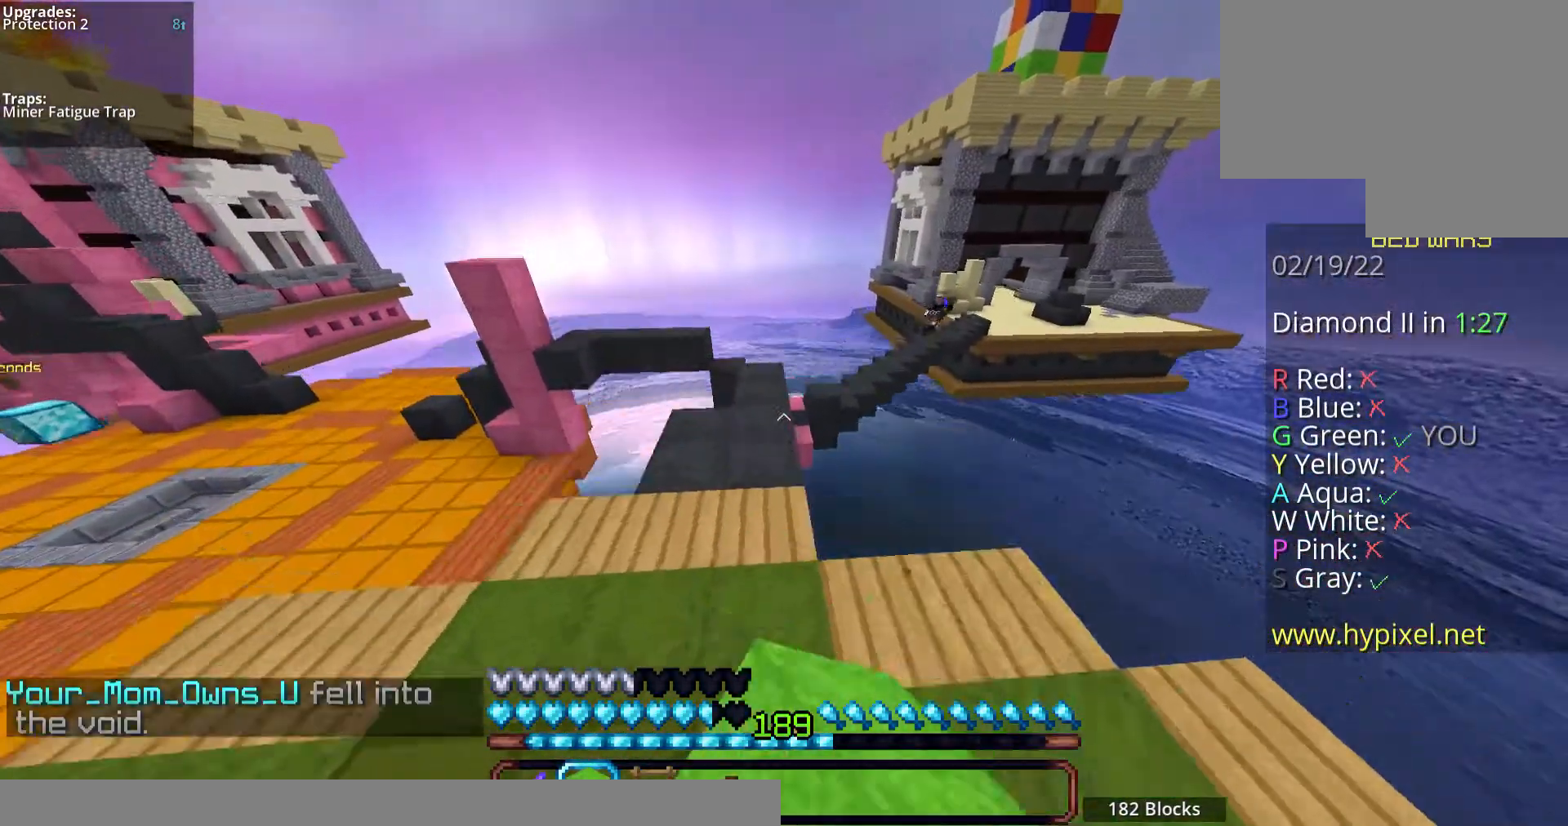
{"keys": ["w"], "mouse": ["left"], "events": [[33, "mouse_left", "down"], [33, "space", "up"], [167, "mouse_left", "up"], [268, "mouse_left", "down"]]}
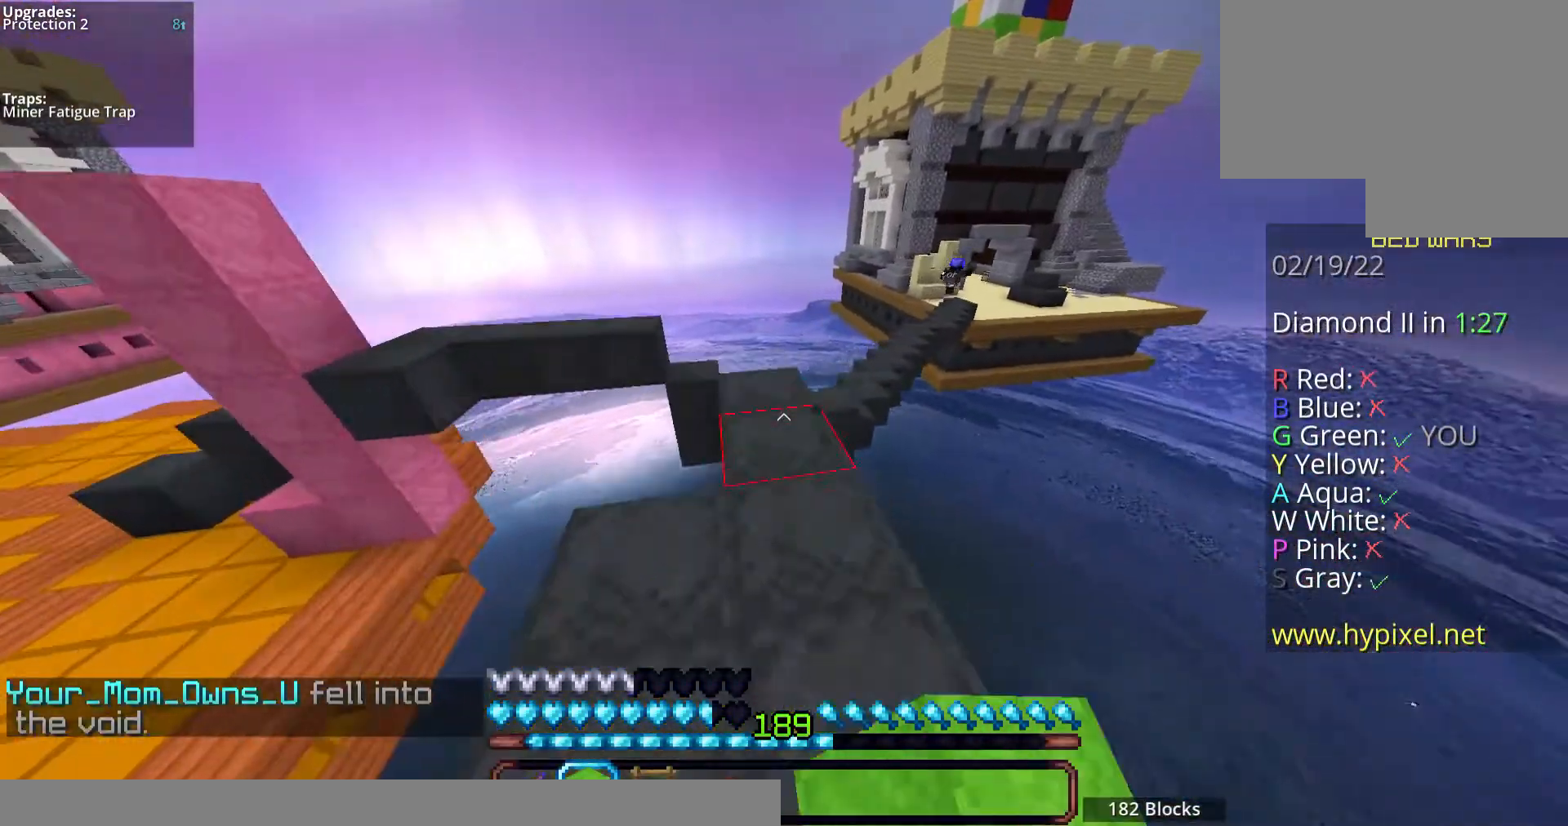
{"keys": ["w"], "mouse": [], "events": [[168, "mouse_left", "up"]]}
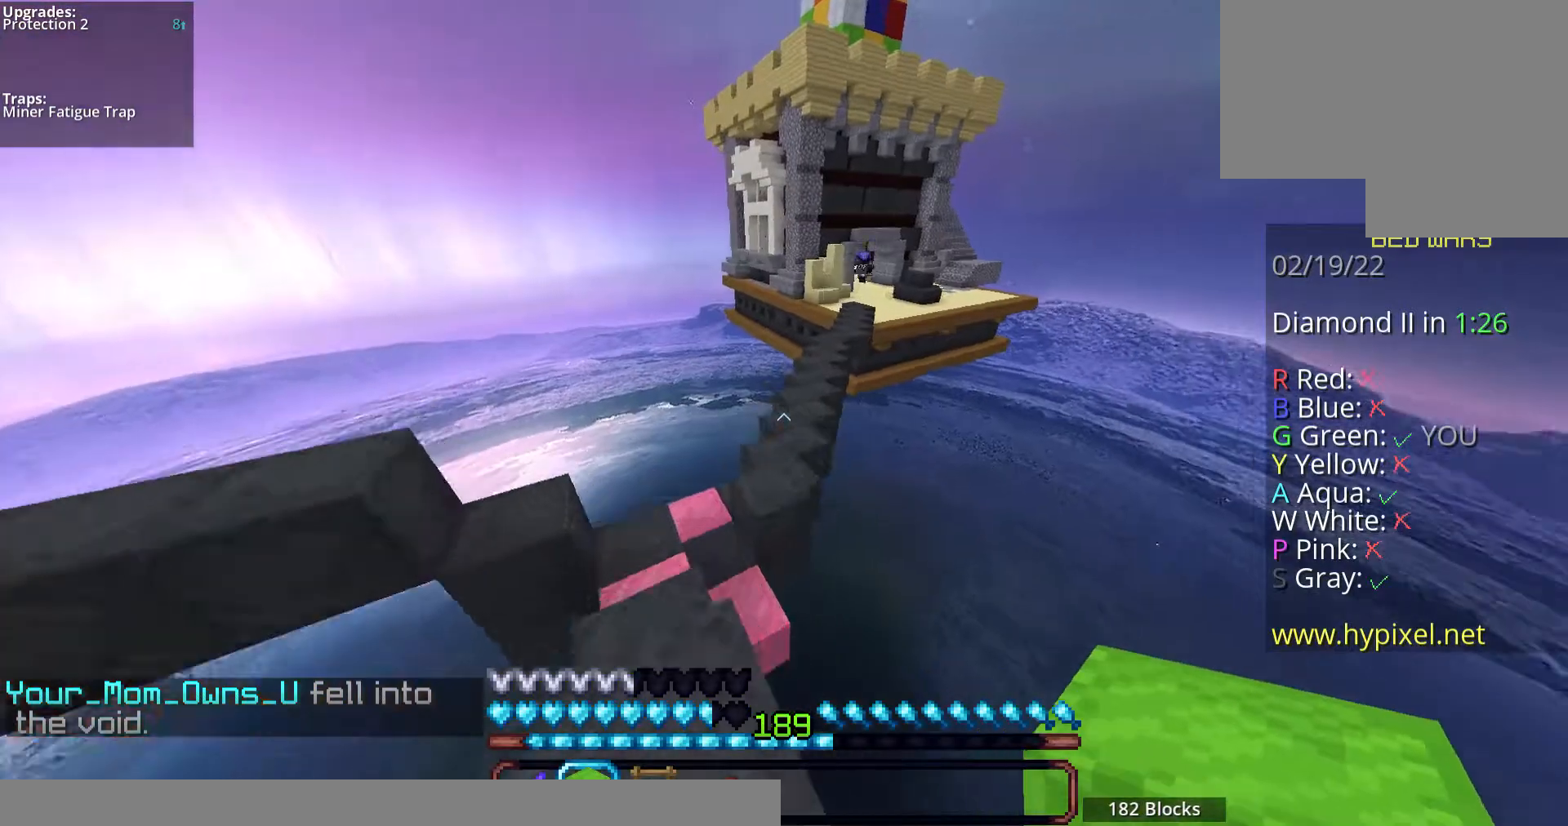
{"keys": ["space", "w"], "mouse": [], "events": [[67, "space", "down"]]}
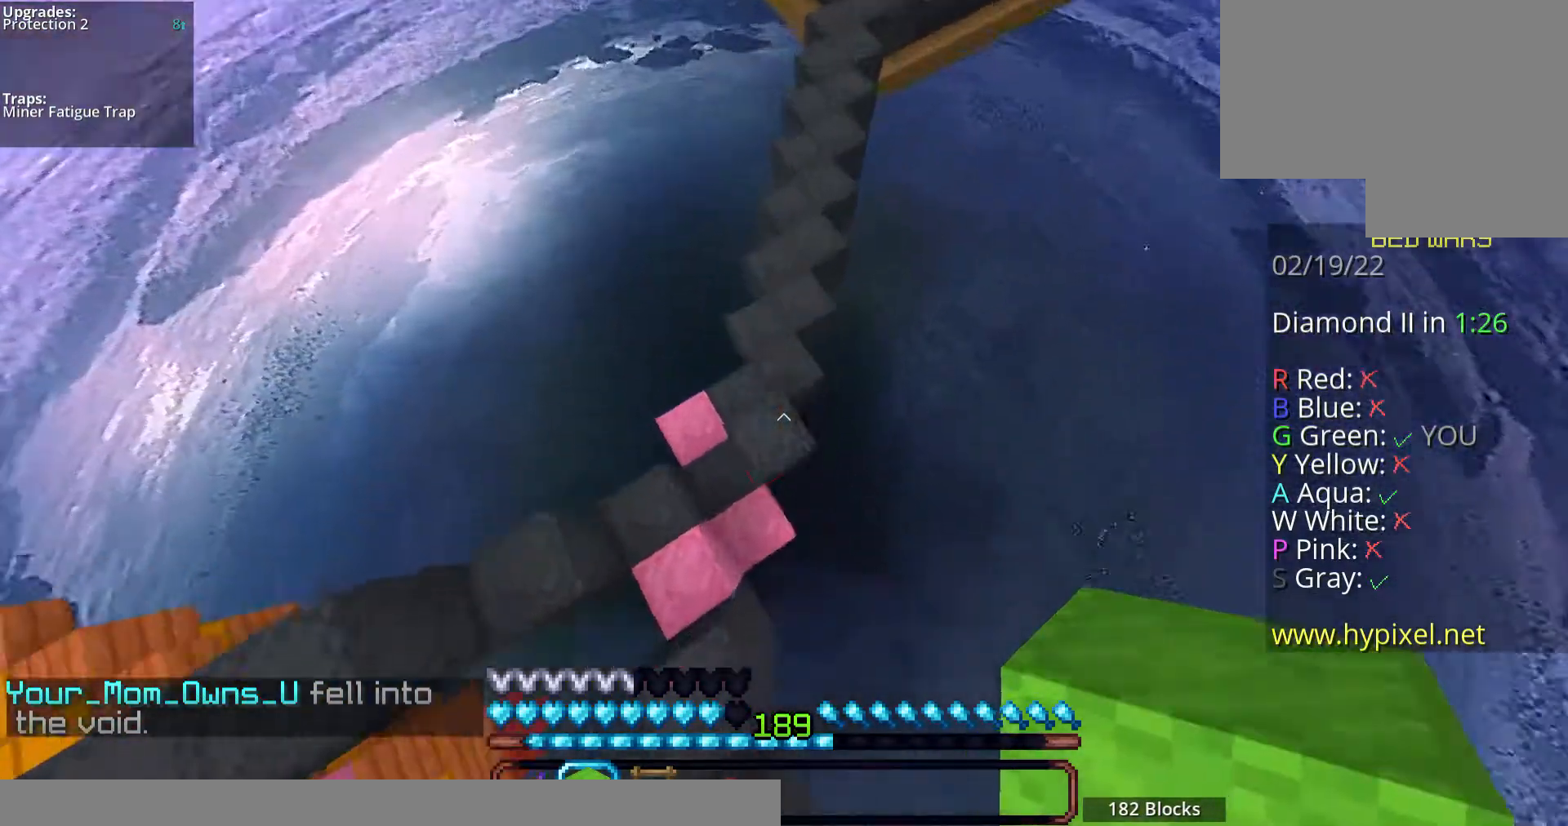
{"keys": ["d", "space", "w"], "mouse": [], "events": [[134, "mouse_right", "down"], [302, "mouse_right", "up"], [503, "d", "down"]]}
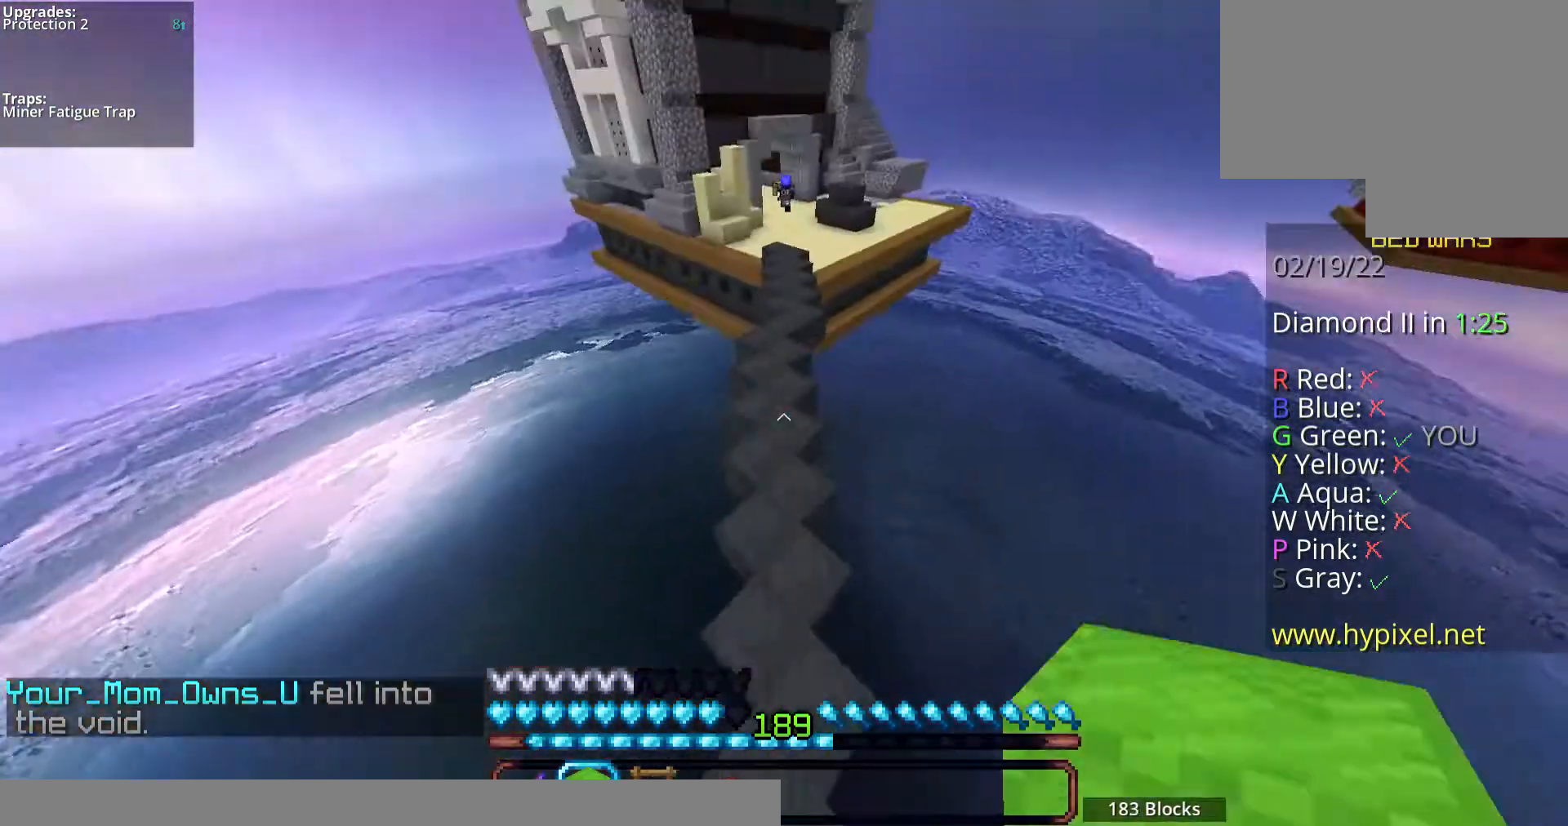
{"keys": ["space", "w"], "mouse": [], "events": [[167, "d", "up"]]}
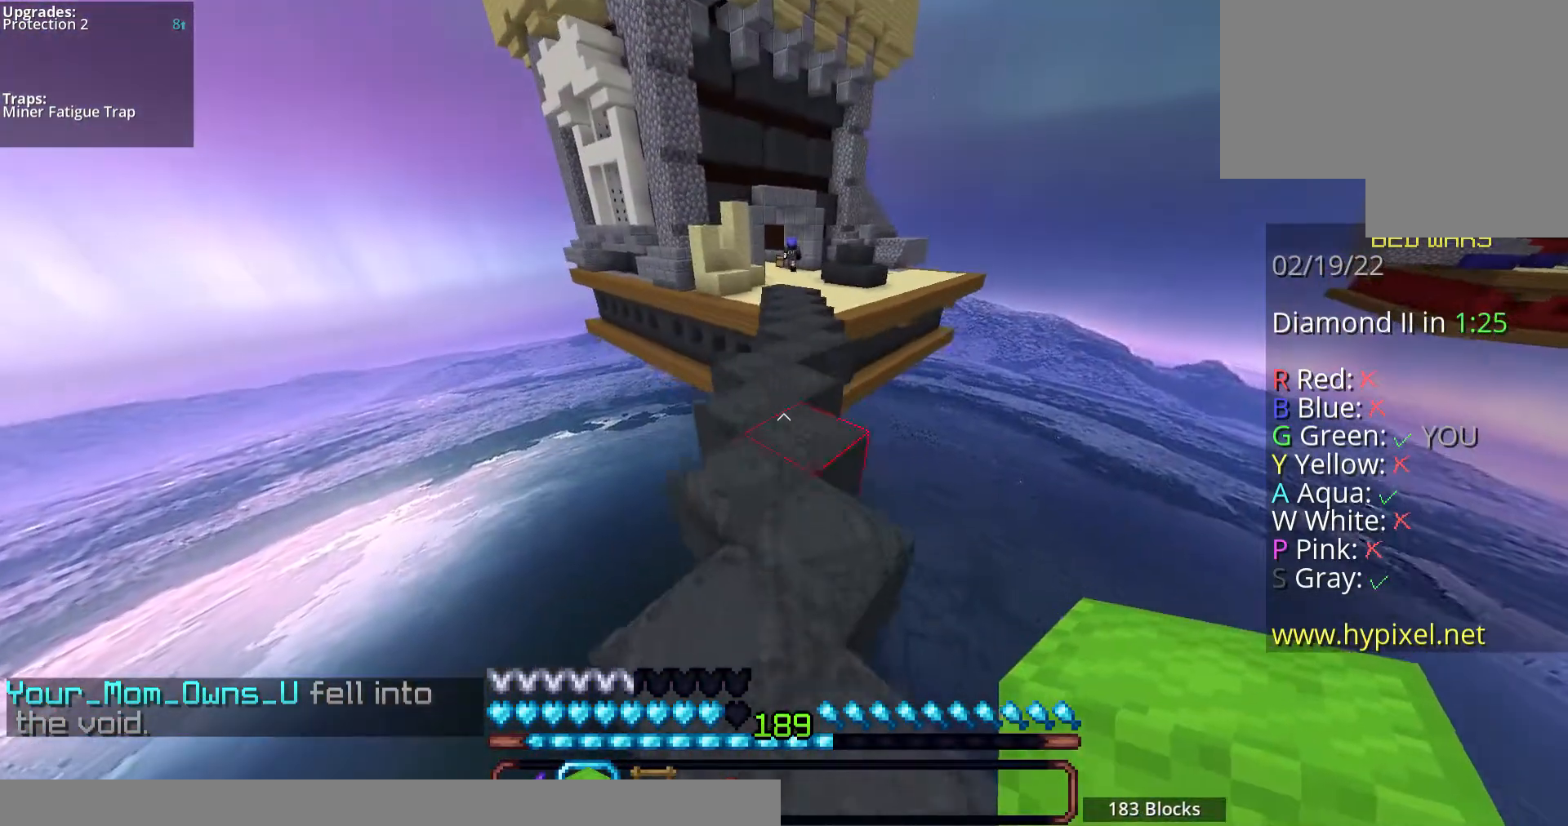
{"keys": ["space", "w"], "mouse": [], "events": []}
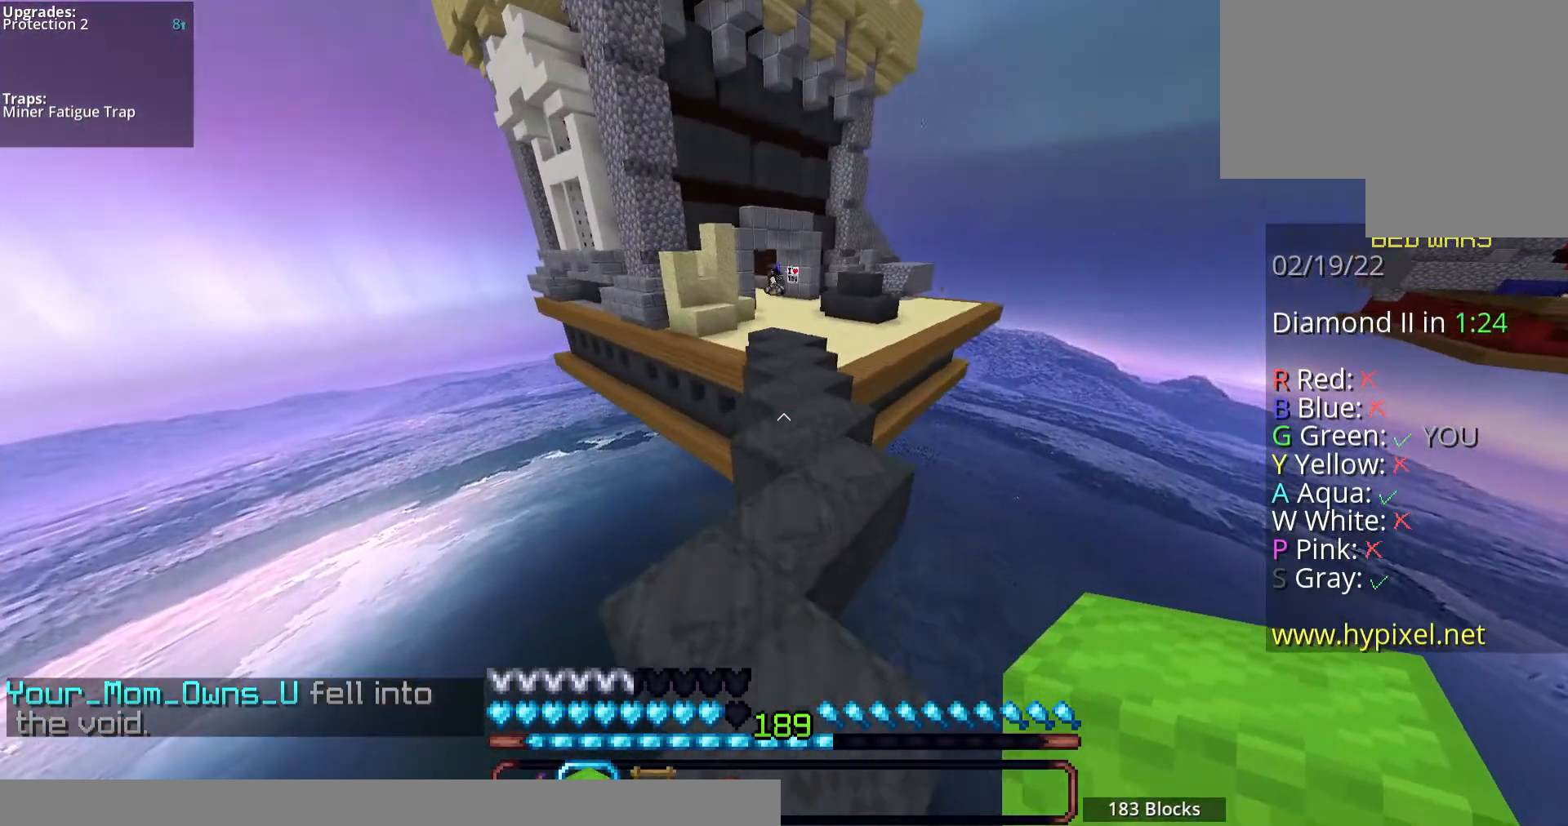
{"keys": ["space", "w"], "mouse": [], "events": []}
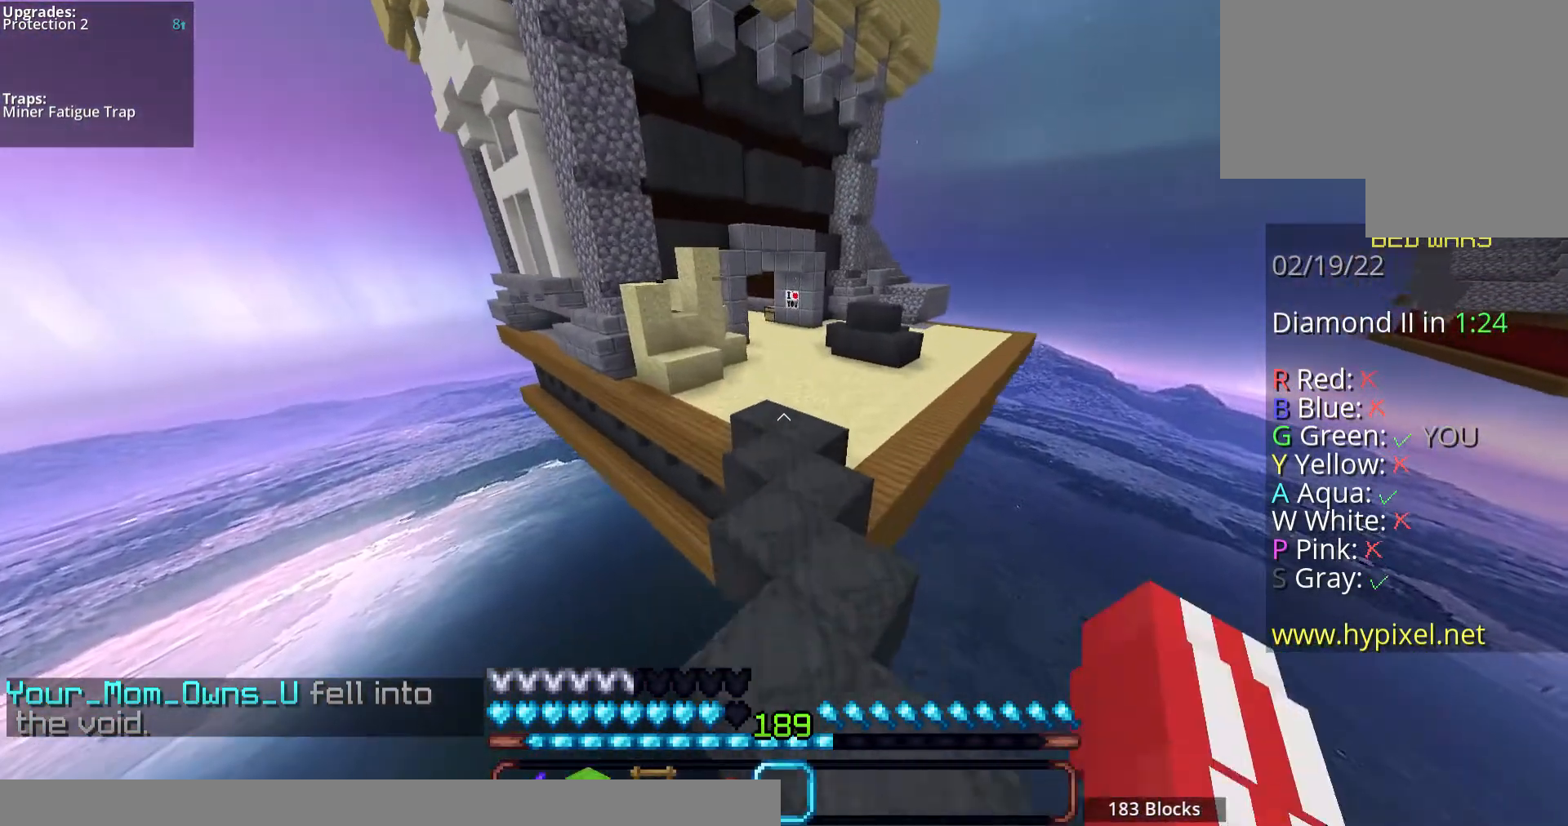
{"keys": ["w"], "mouse": [], "events": [[469, "space", "up"]]}
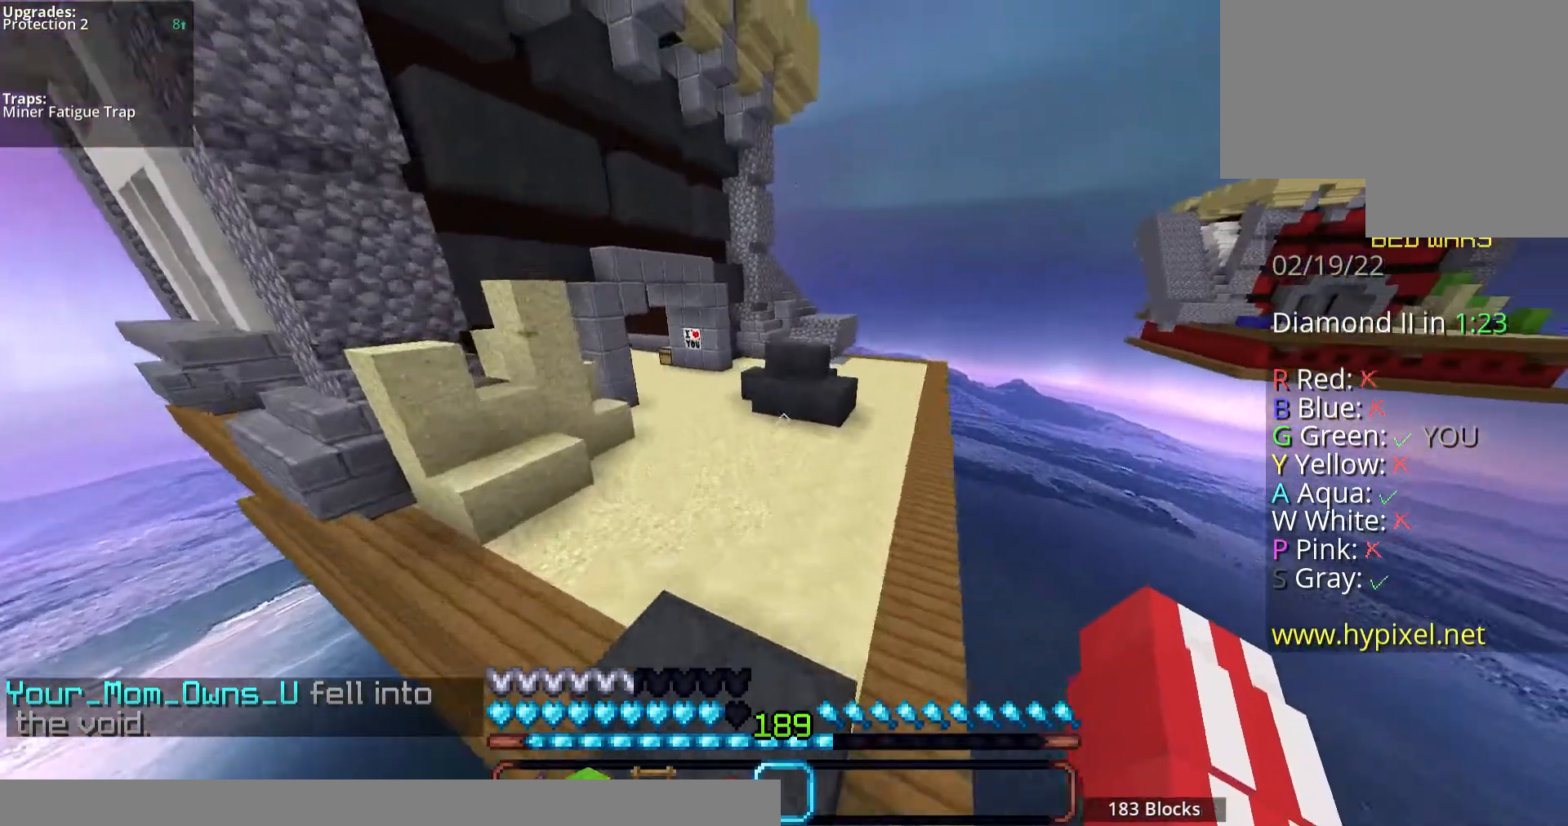
{"keys": ["w"], "mouse": [], "events": []}
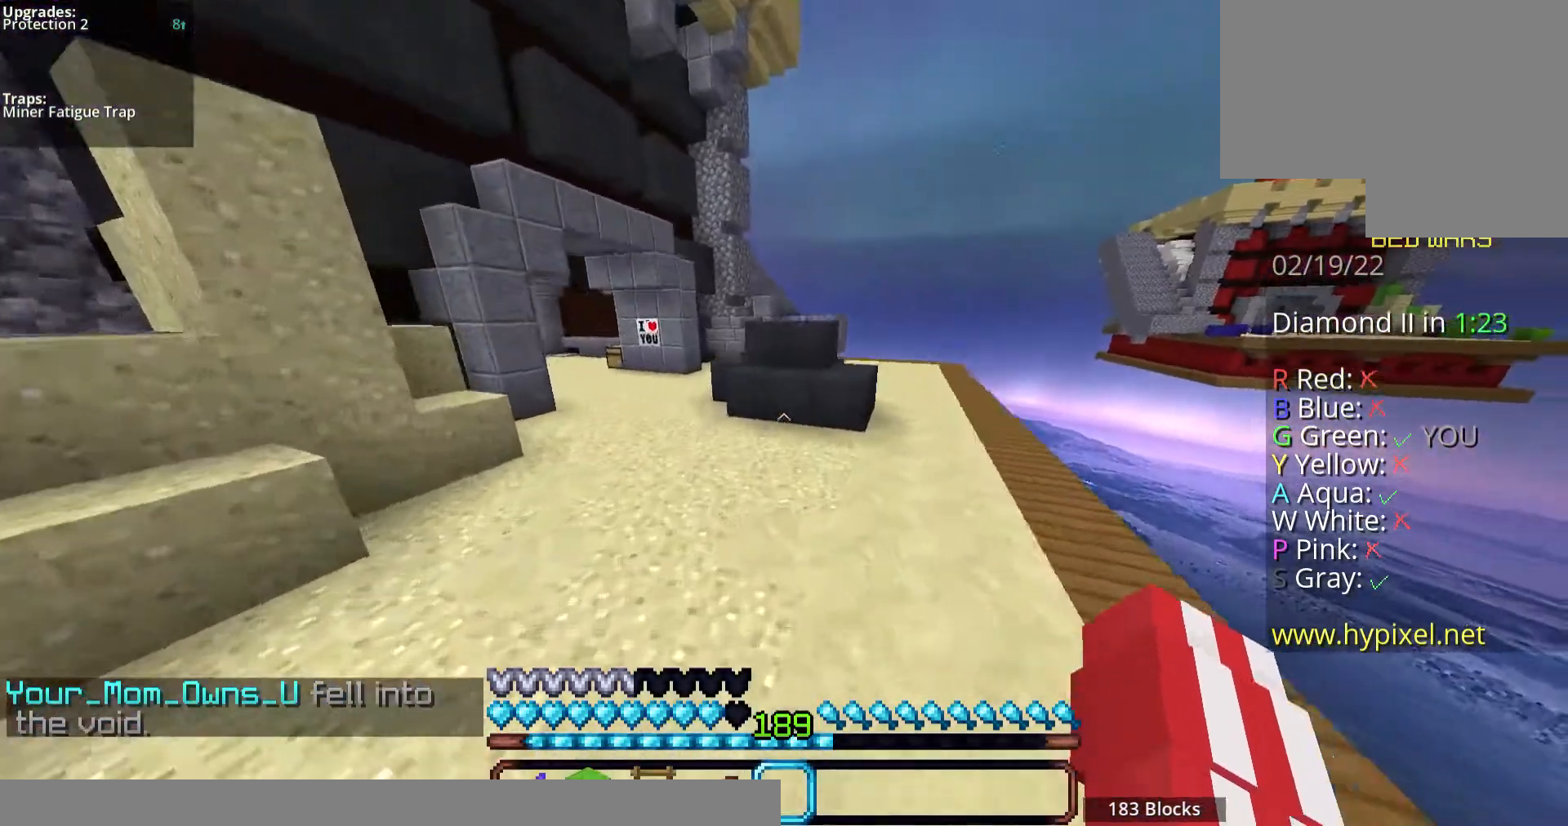
{"keys": ["w"], "mouse": ["left"], "events": [[436, "mouse_left", "down"]]}
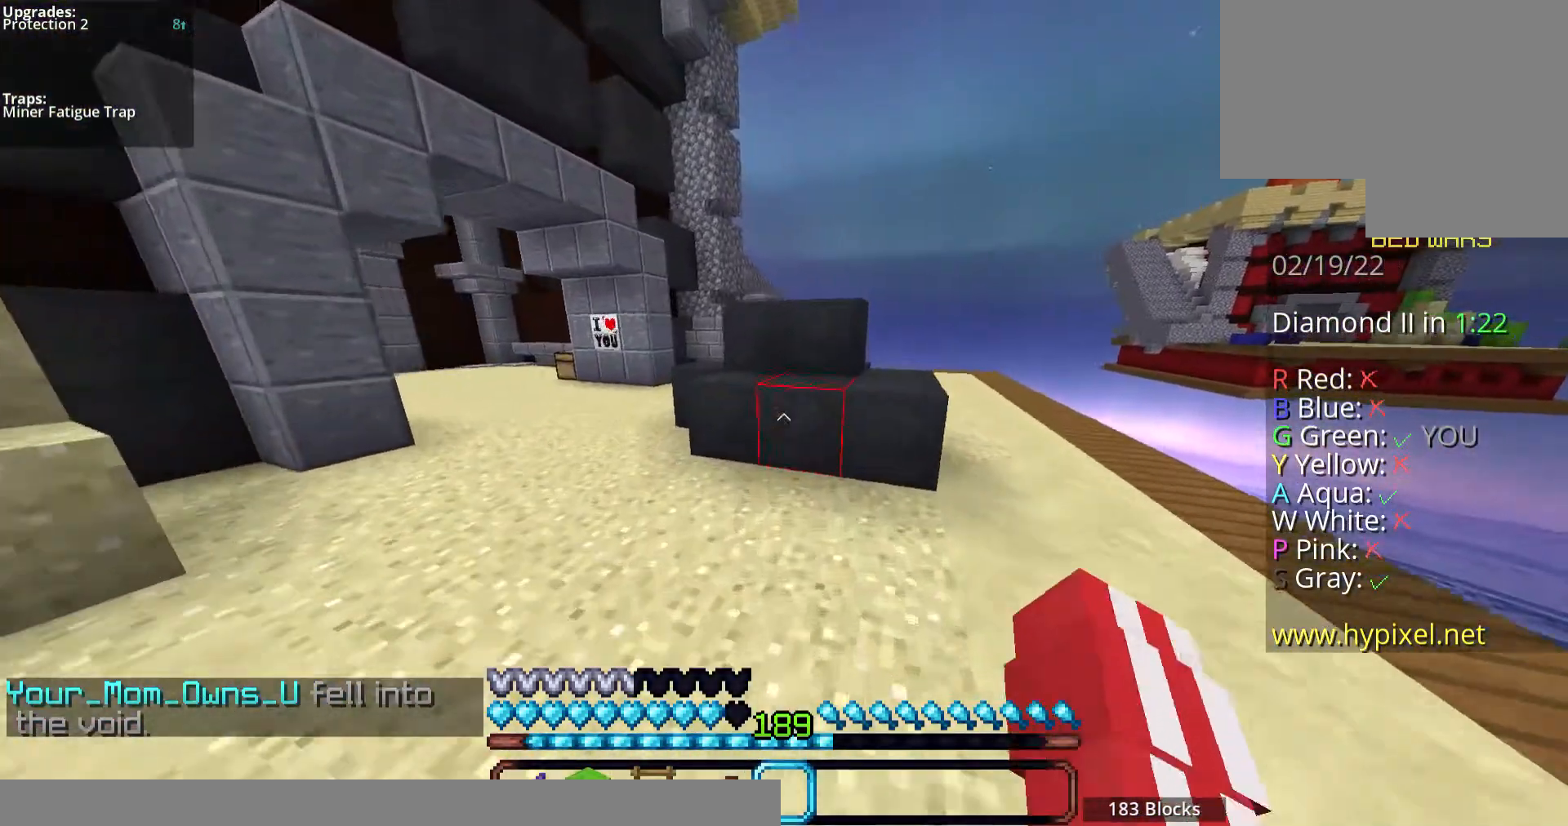
{"keys": ["d"], "mouse": ["left"], "events": [[33, "d", "down"], [234, "w", "up"]]}
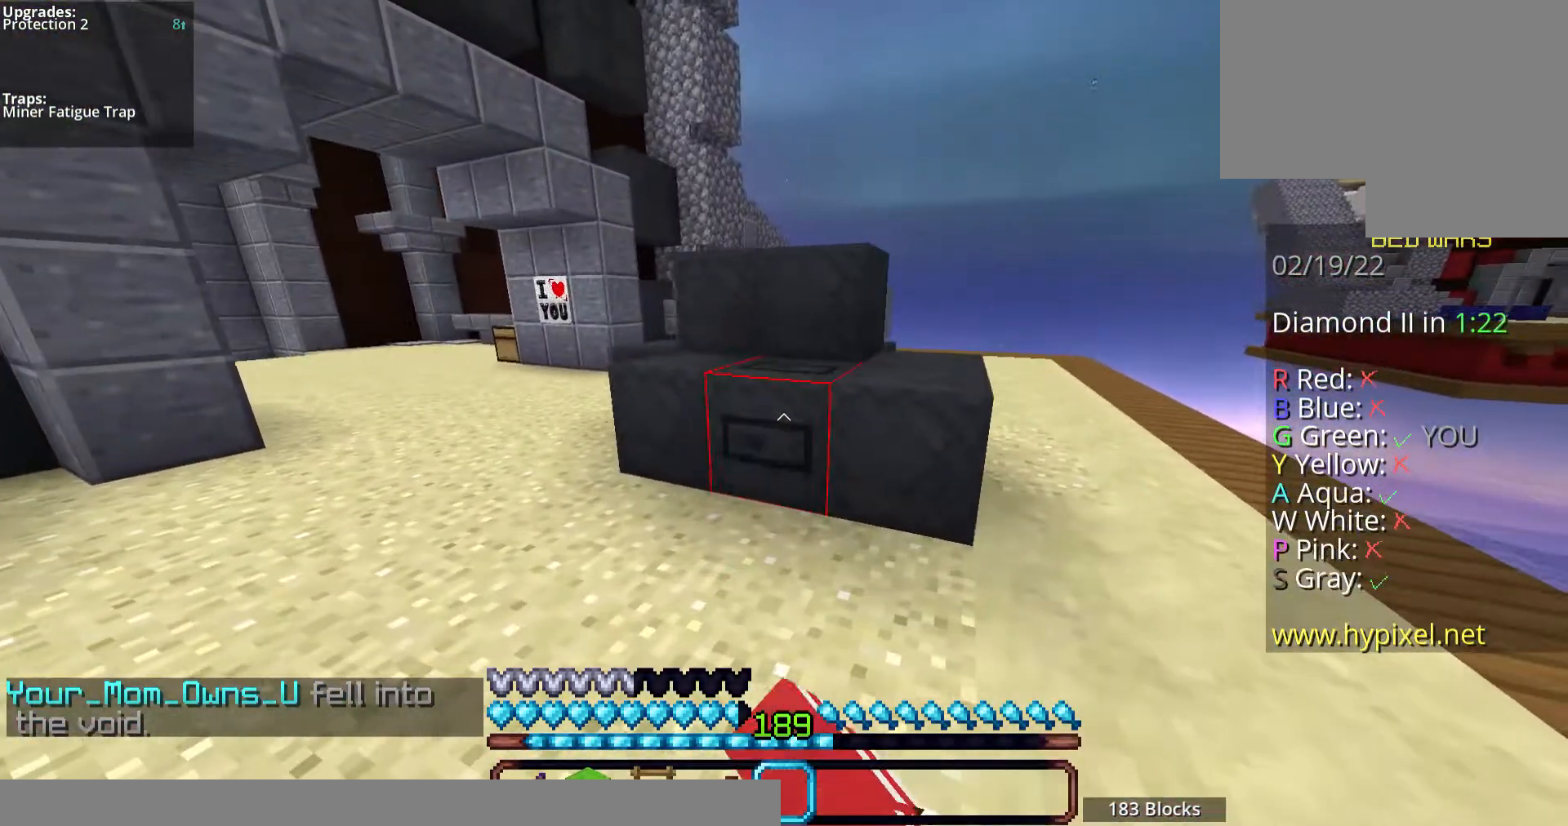
{"keys": [], "mouse": ["left"], "events": [[134, "d", "up"], [234, "a", "down"], [469, "a", "up"]]}
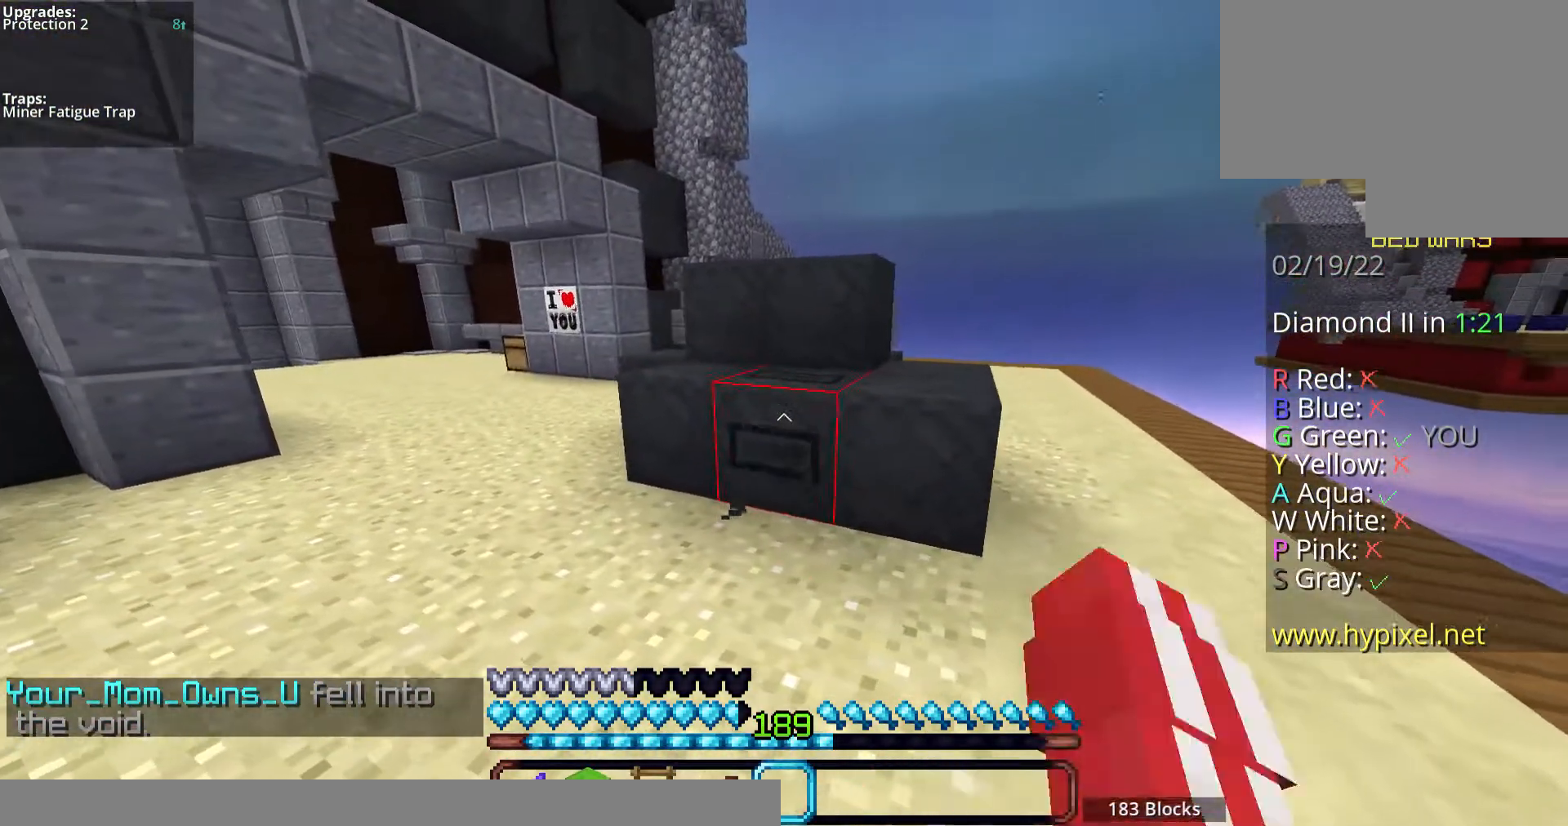
{"keys": [], "mouse": ["left"], "events": []}
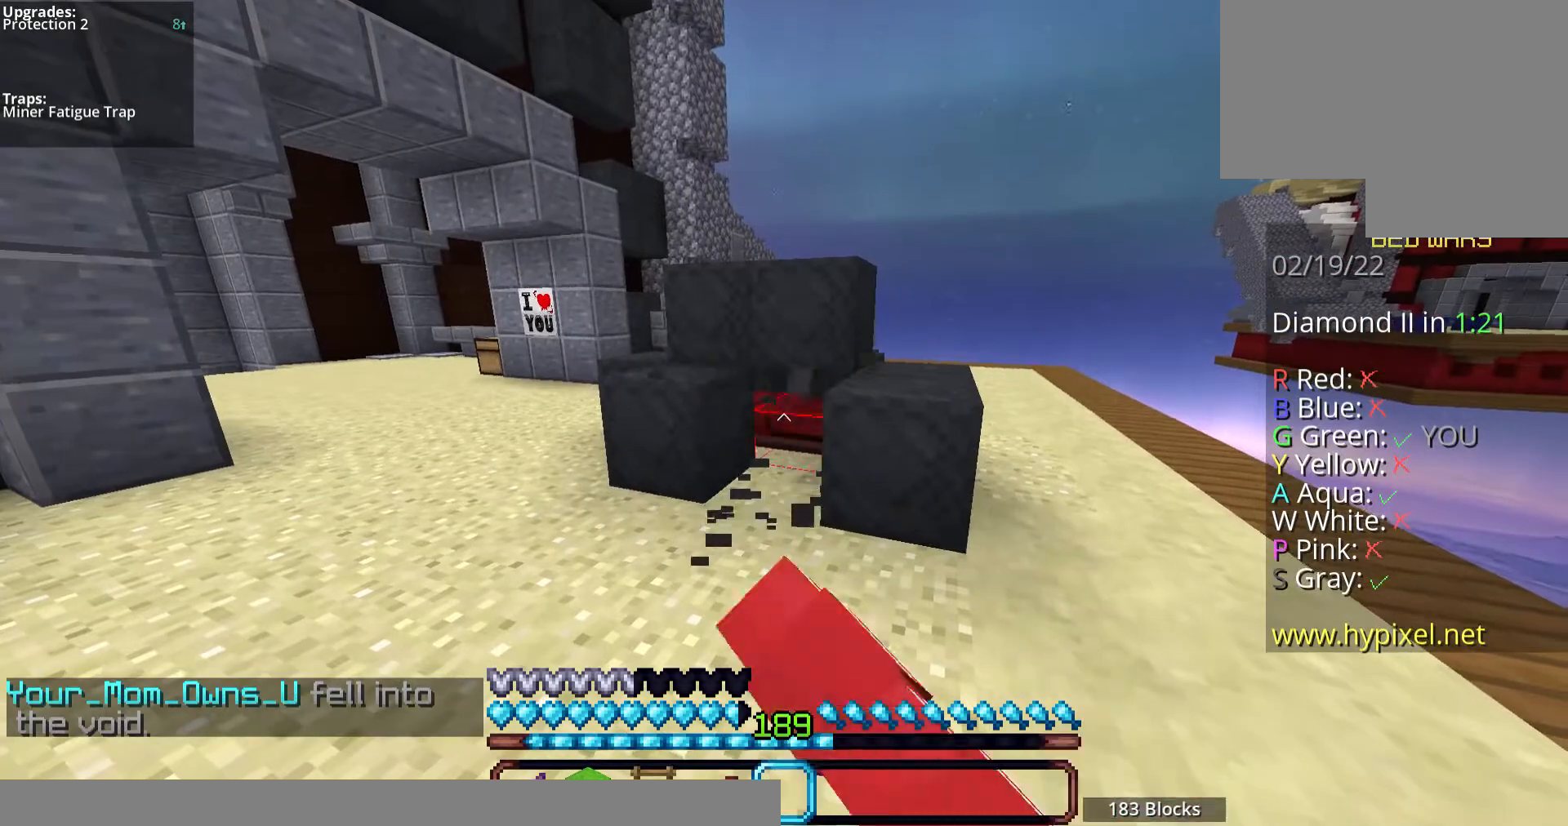
{"keys": [], "mouse": ["left"], "events": []}